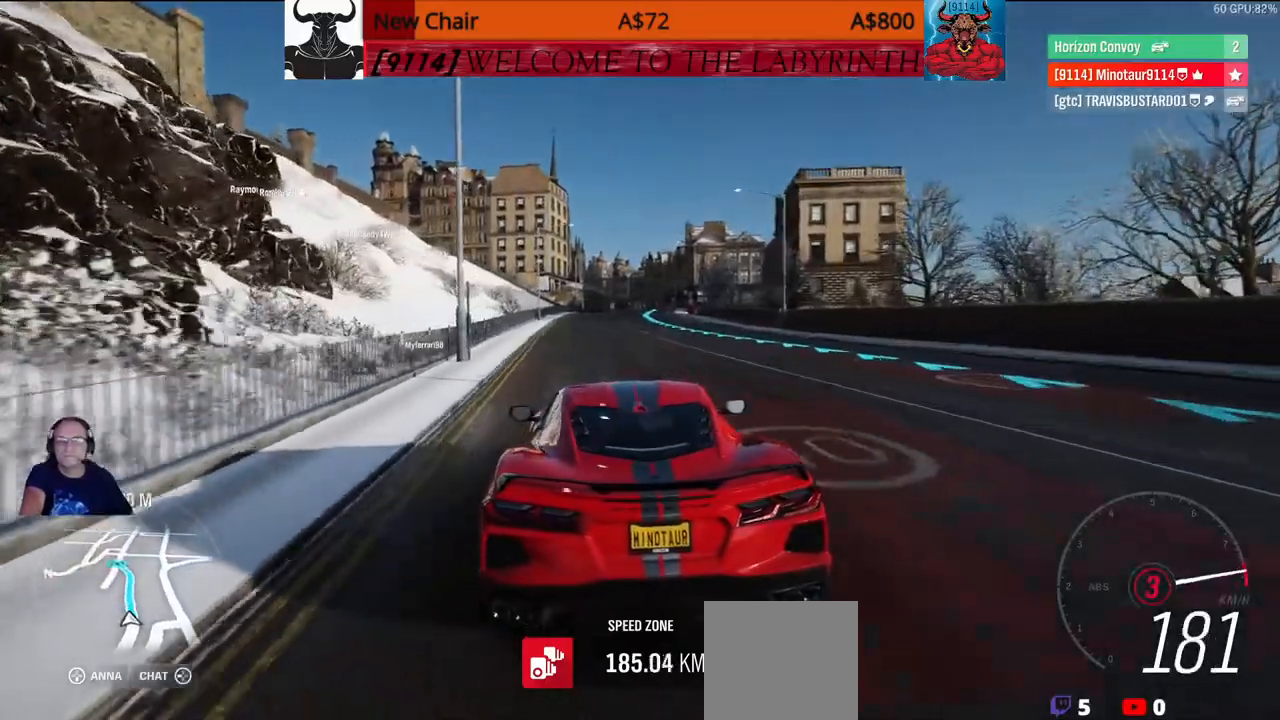
Gameplay with a controller (Xbox layout); each line is a JSON object with the inputs held at the frame after it. "events" lists button and stick changes between this image and that frame as [ms after this image, input, new state], when the widget could be followed in between.
{"buttons": ["DPAD_LEFT"], "left_stick": "up", "right_stick": "center", "events": []}
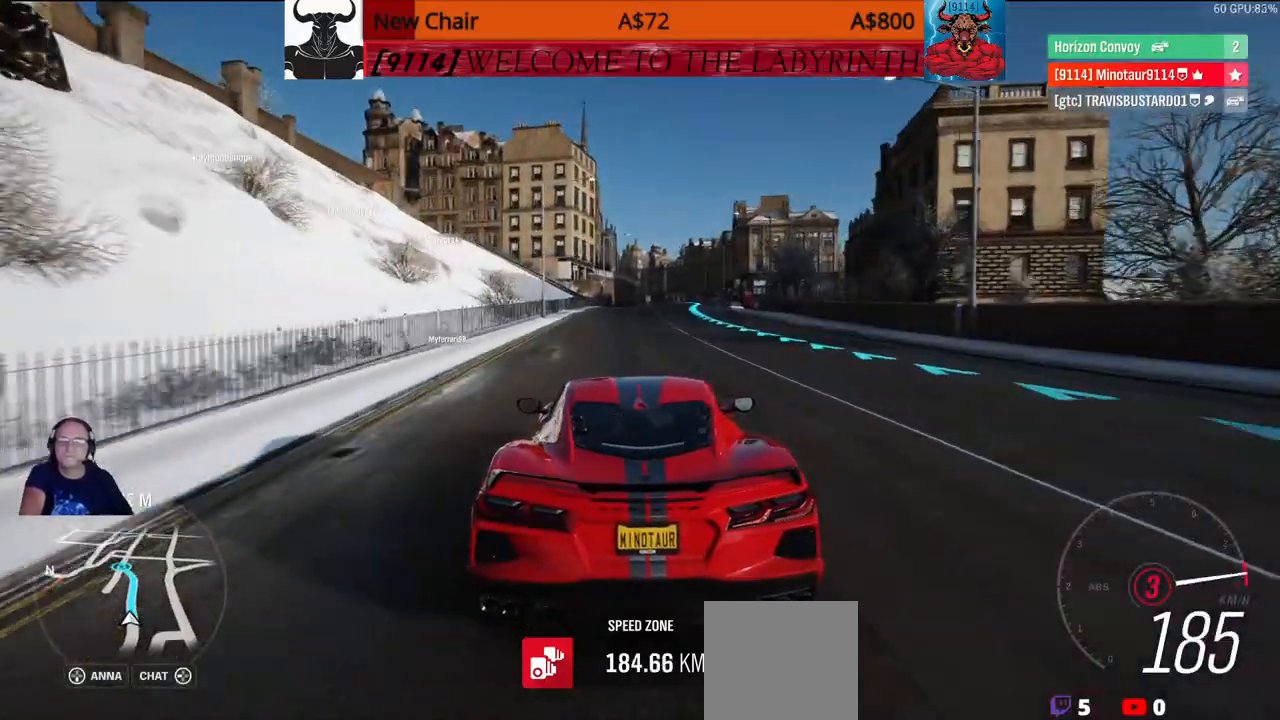
{"buttons": ["DPAD_LEFT"], "left_stick": "up", "right_stick": "center", "events": []}
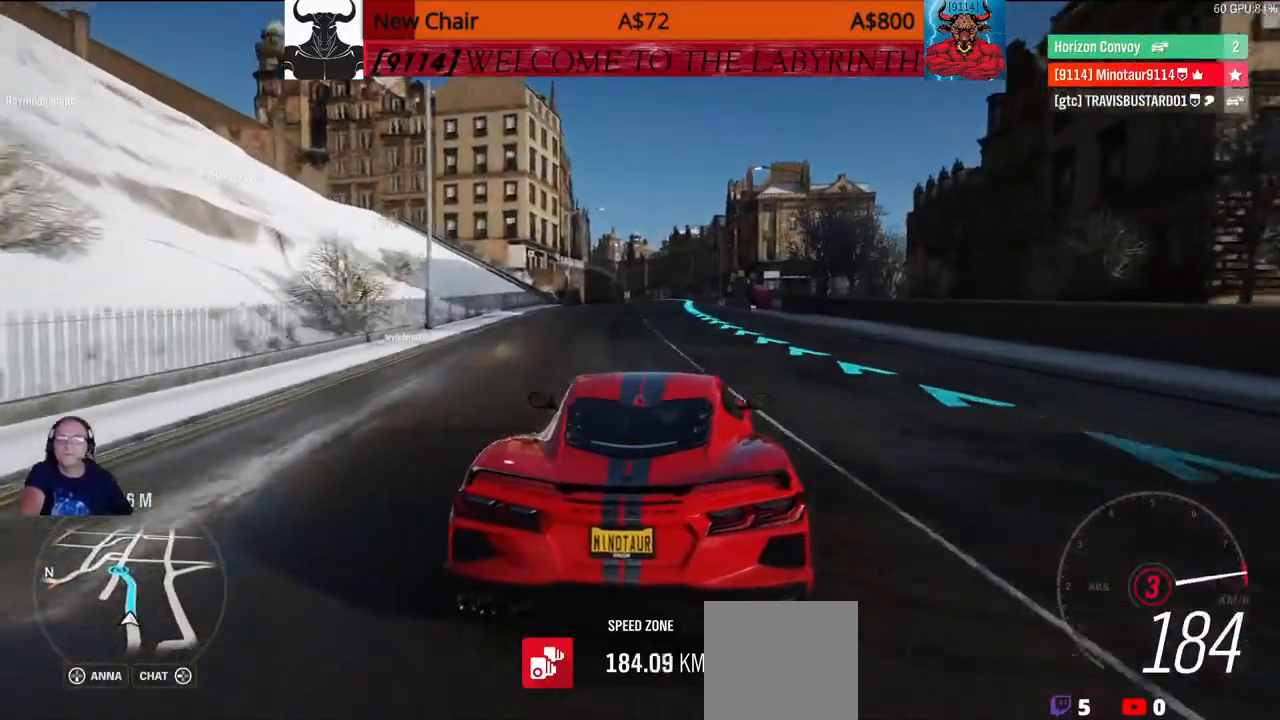
{"buttons": ["DPAD_RIGHT"], "left_stick": "center", "right_stick": "center", "events": [[50, "DPAD_LEFT", "up"], [67, "left_stick", "center"], [117, "DPAD_RIGHT", "down"]]}
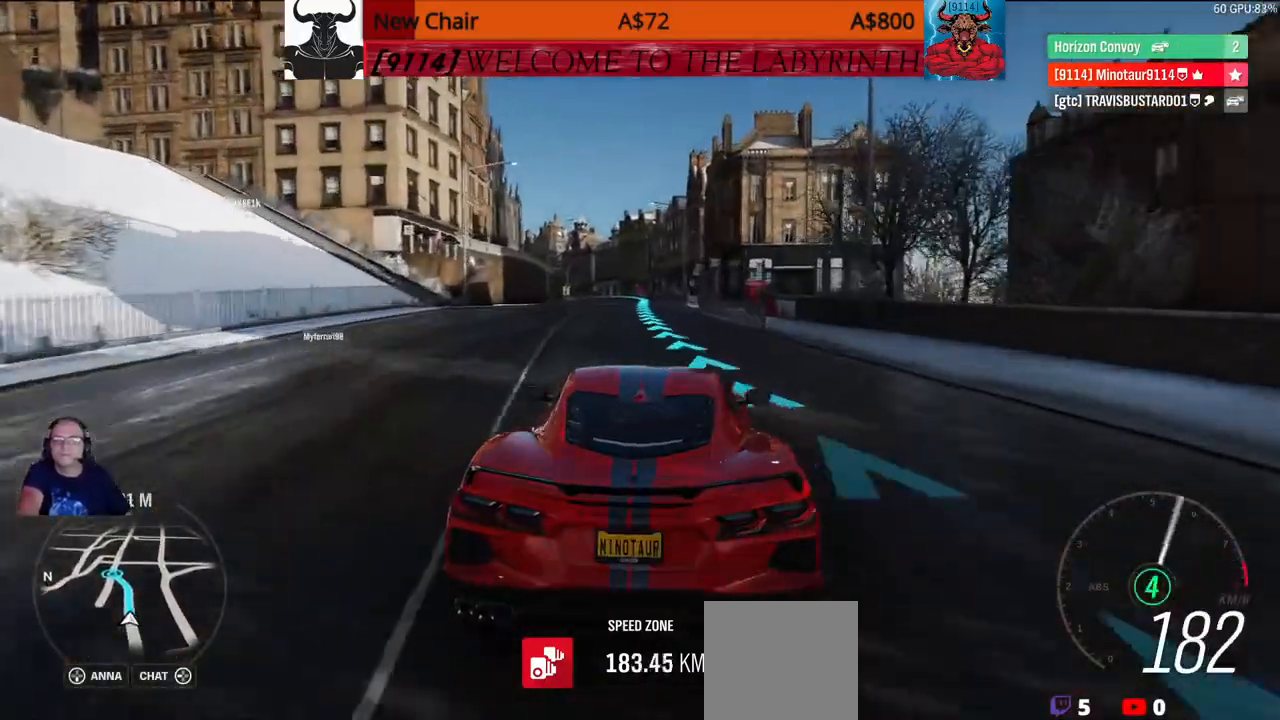
{"buttons": ["DPAD_RIGHT"], "left_stick": "center", "right_stick": "center", "events": []}
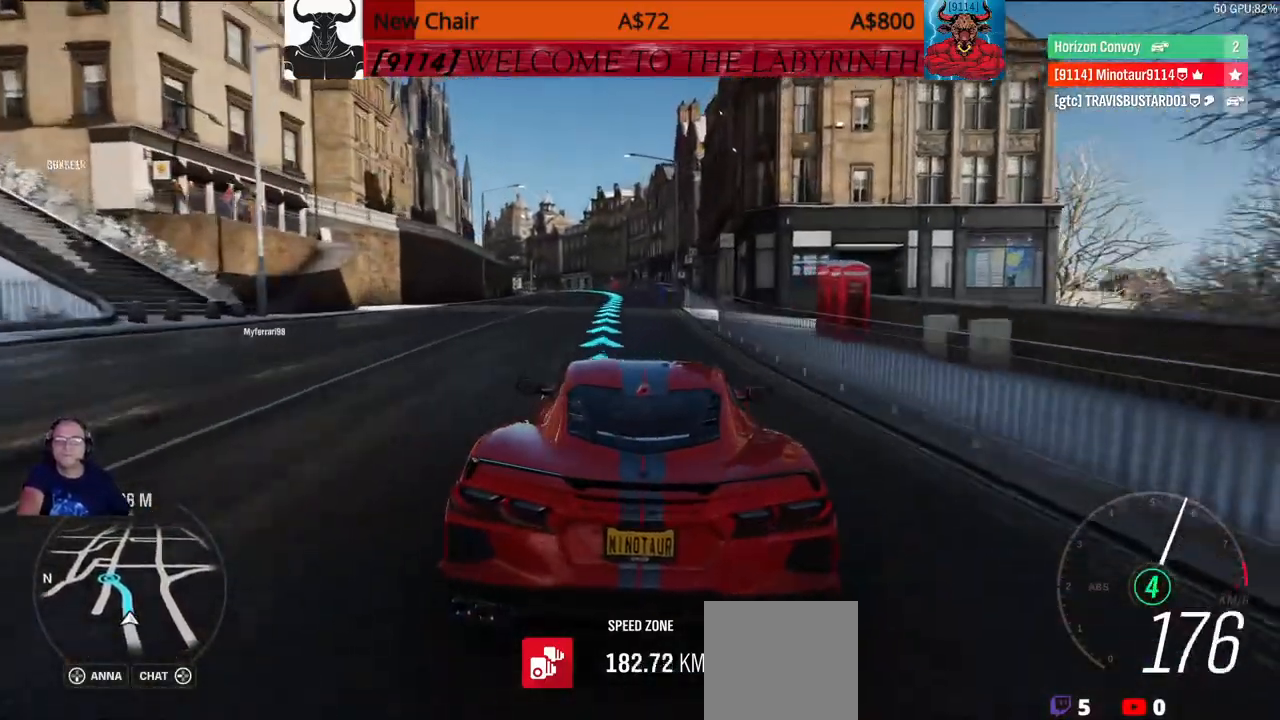
{"buttons": ["DPAD_RIGHT"], "left_stick": "center", "right_stick": "center", "events": []}
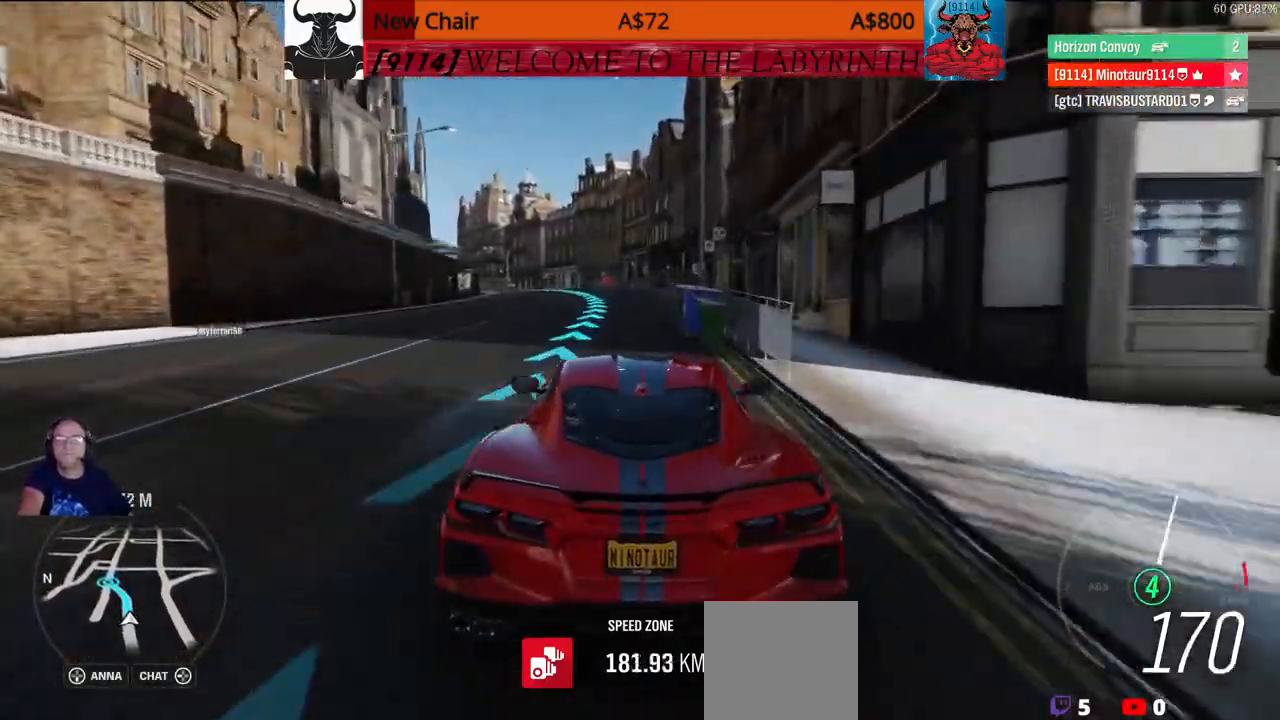
{"buttons": ["DPAD_RIGHT"], "left_stick": "center", "right_stick": "center", "events": []}
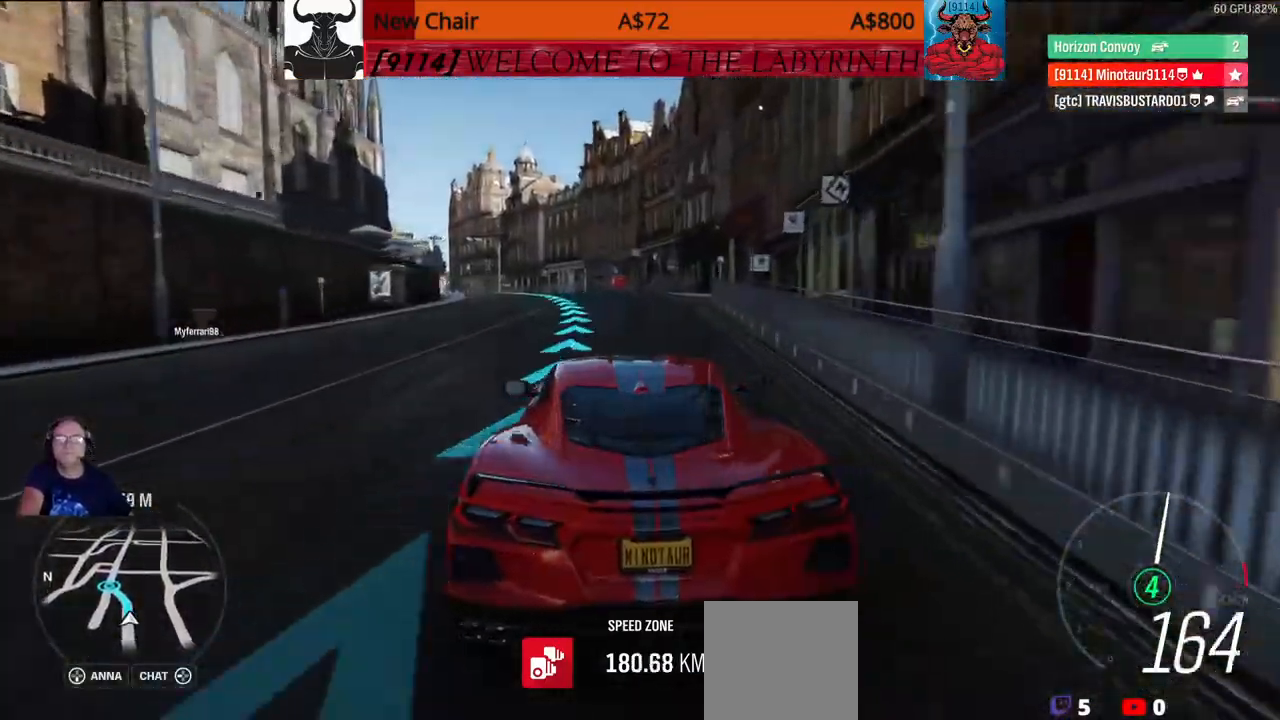
{"buttons": ["DPAD_RIGHT"], "left_stick": "center", "right_stick": "center", "events": []}
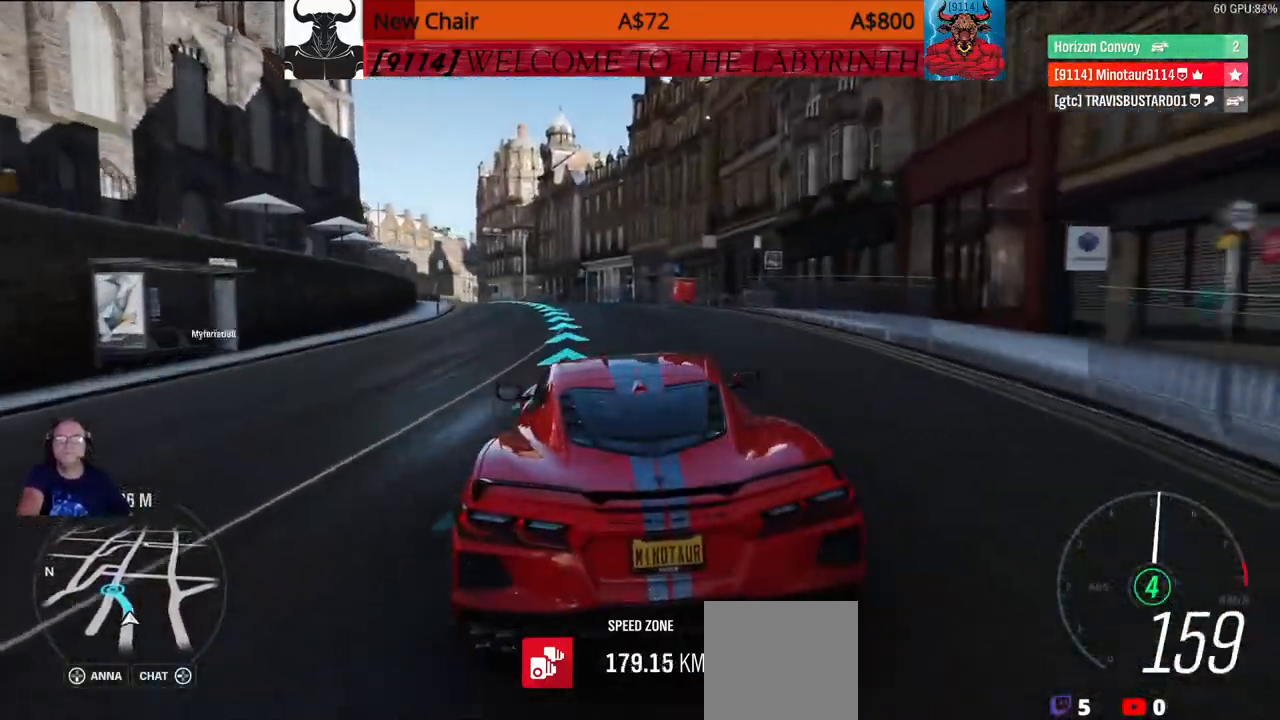
{"buttons": ["DPAD_RIGHT"], "left_stick": "center", "right_stick": "center", "events": []}
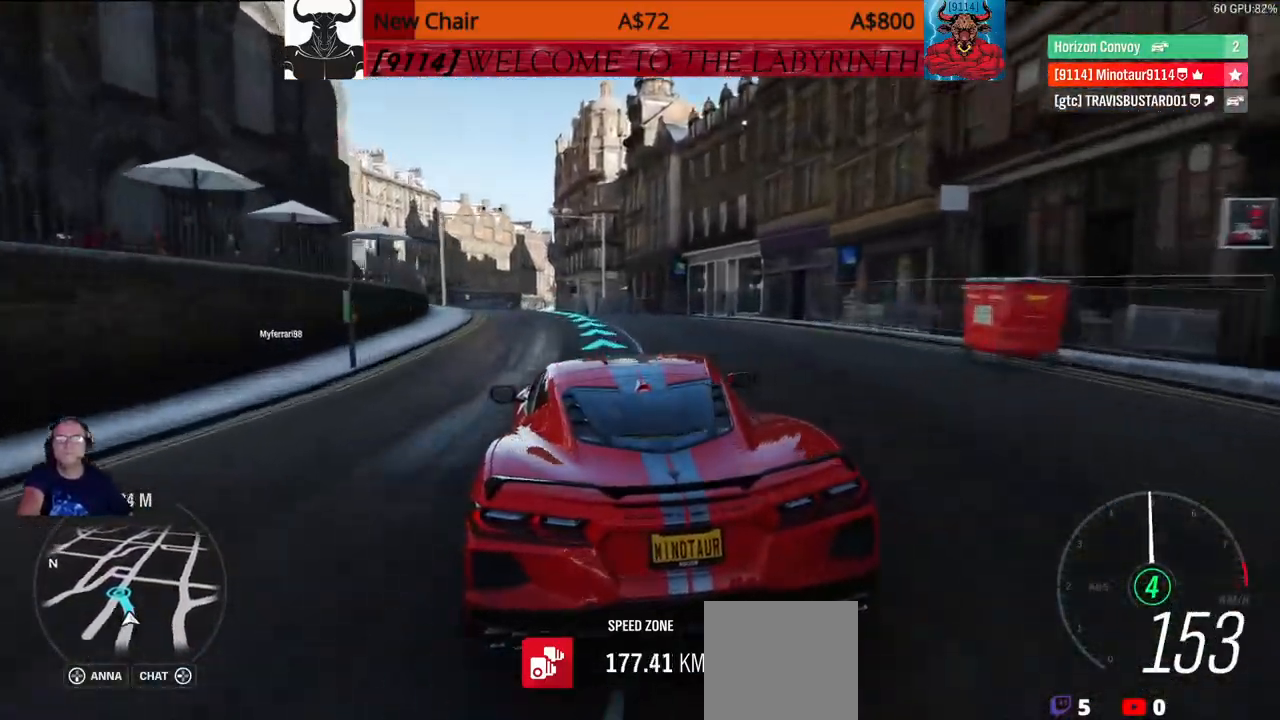
{"buttons": ["DPAD_RIGHT"], "left_stick": "center", "right_stick": "center", "events": []}
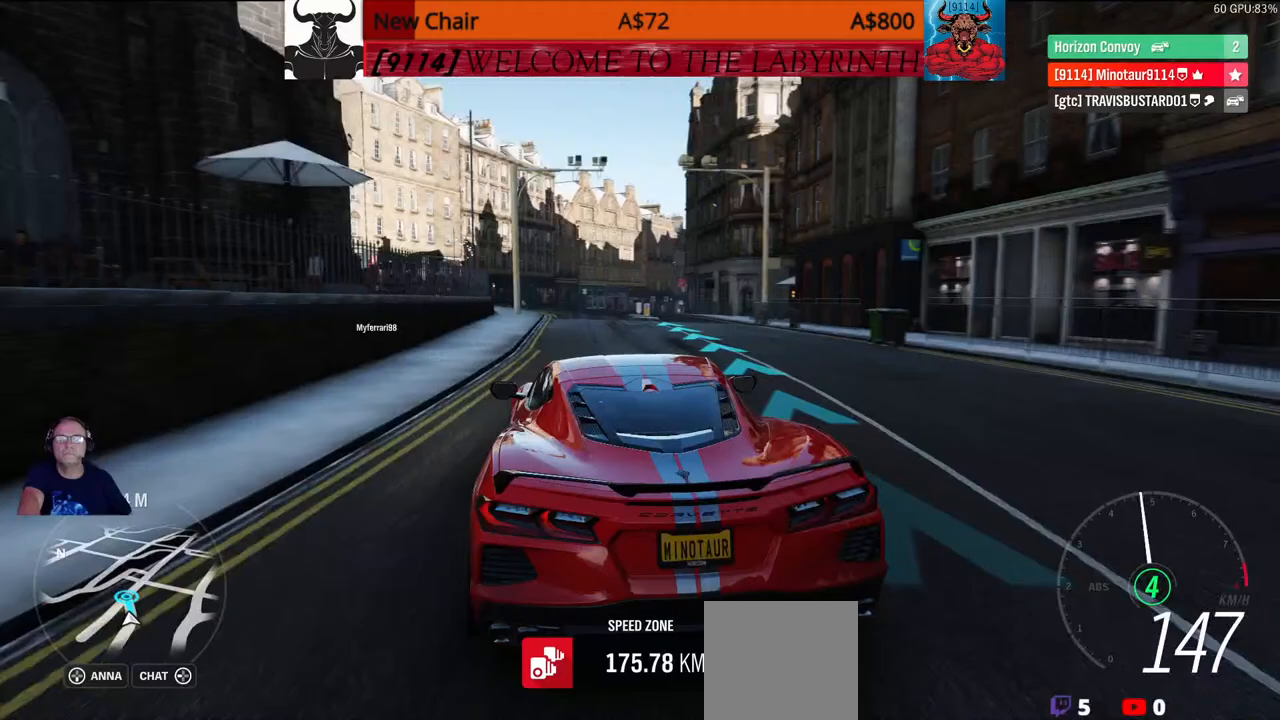
{"buttons": ["DPAD_RIGHT"], "left_stick": "center", "right_stick": "center", "events": []}
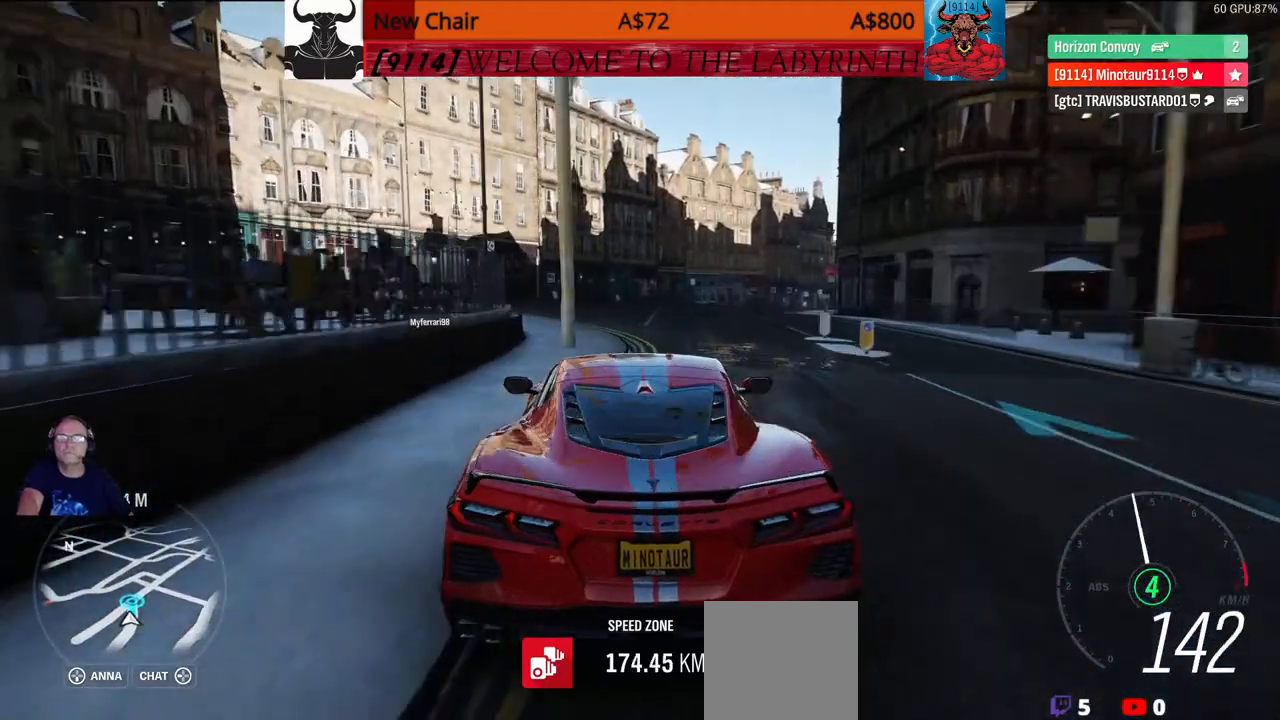
{"buttons": ["DPAD_RIGHT"], "left_stick": "center", "right_stick": "center", "events": []}
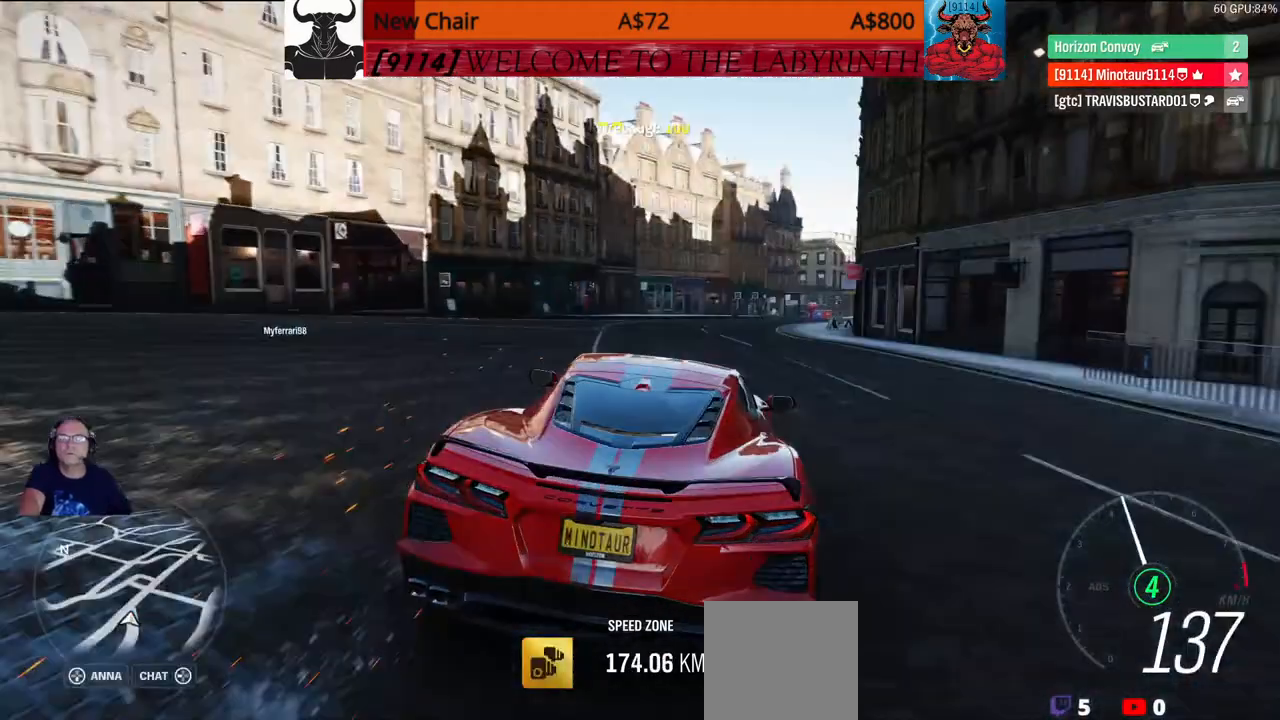
{"buttons": ["DPAD_RIGHT"], "left_stick": "center", "right_stick": "center", "events": []}
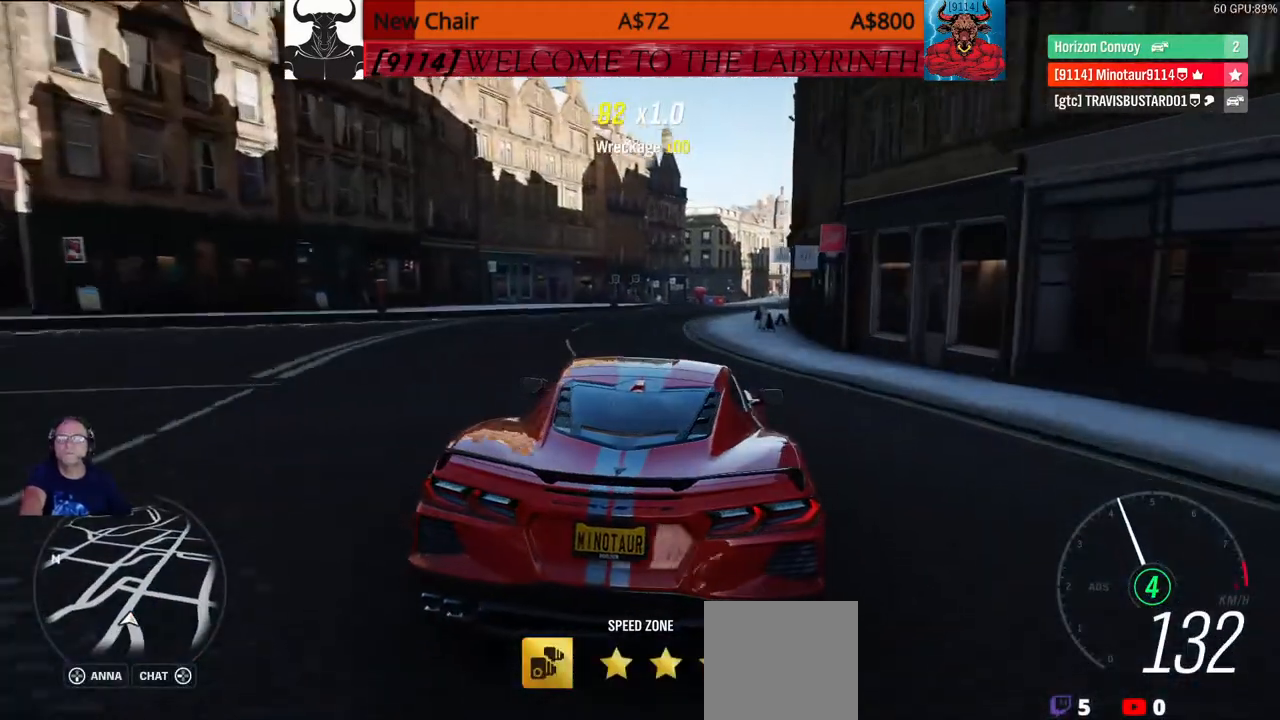
{"buttons": ["DPAD_RIGHT"], "left_stick": "center", "right_stick": "center", "events": []}
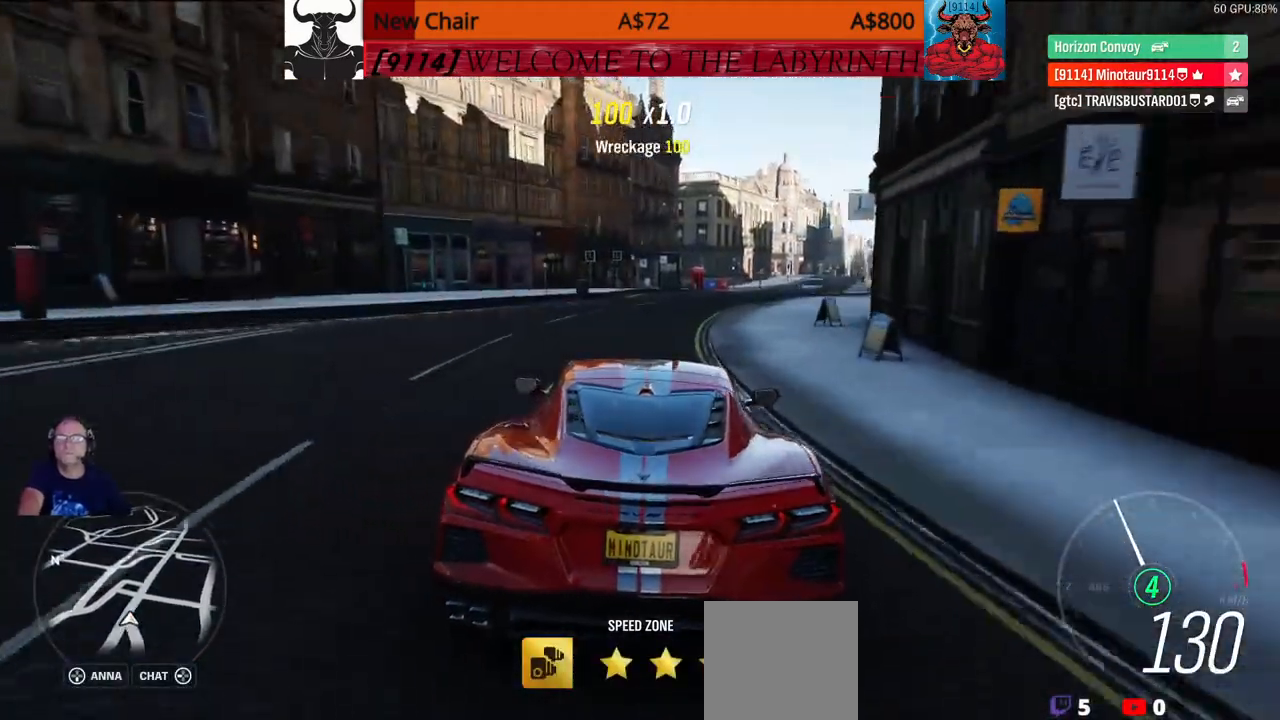
{"buttons": ["DPAD_RIGHT"], "left_stick": "center", "right_stick": "center", "events": []}
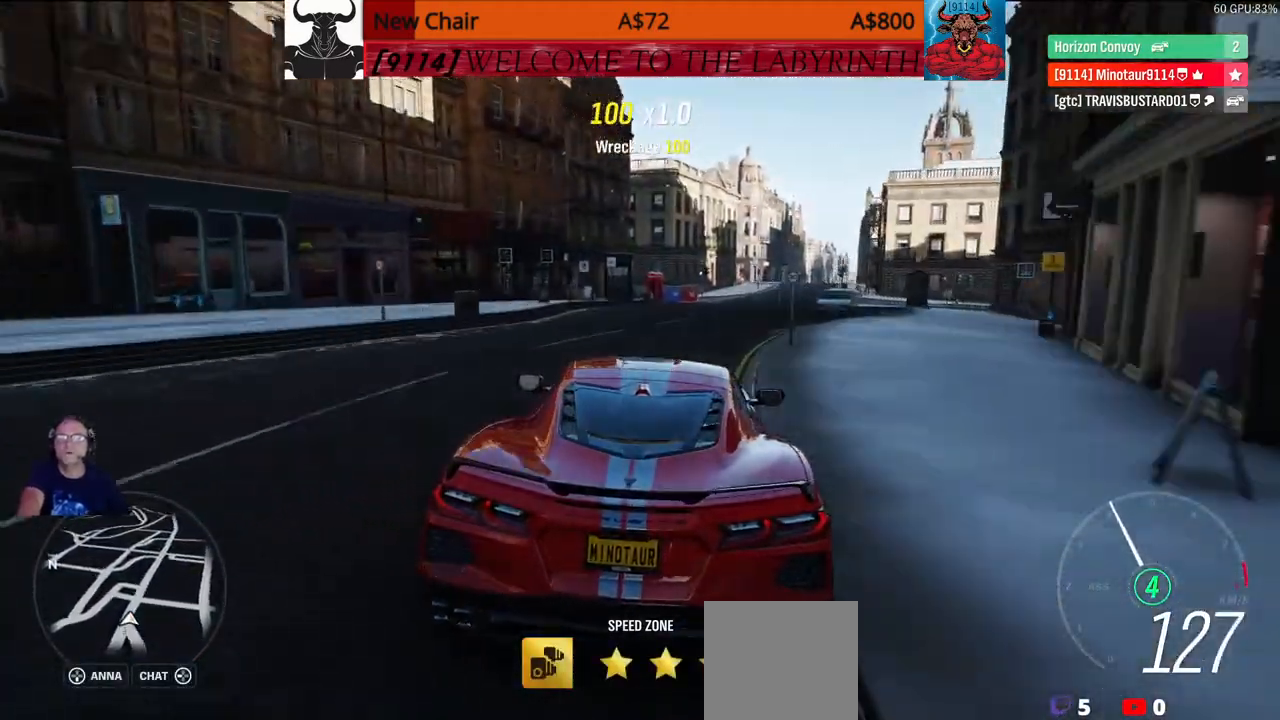
{"buttons": ["DPAD_RIGHT"], "left_stick": "center", "right_stick": "center", "events": []}
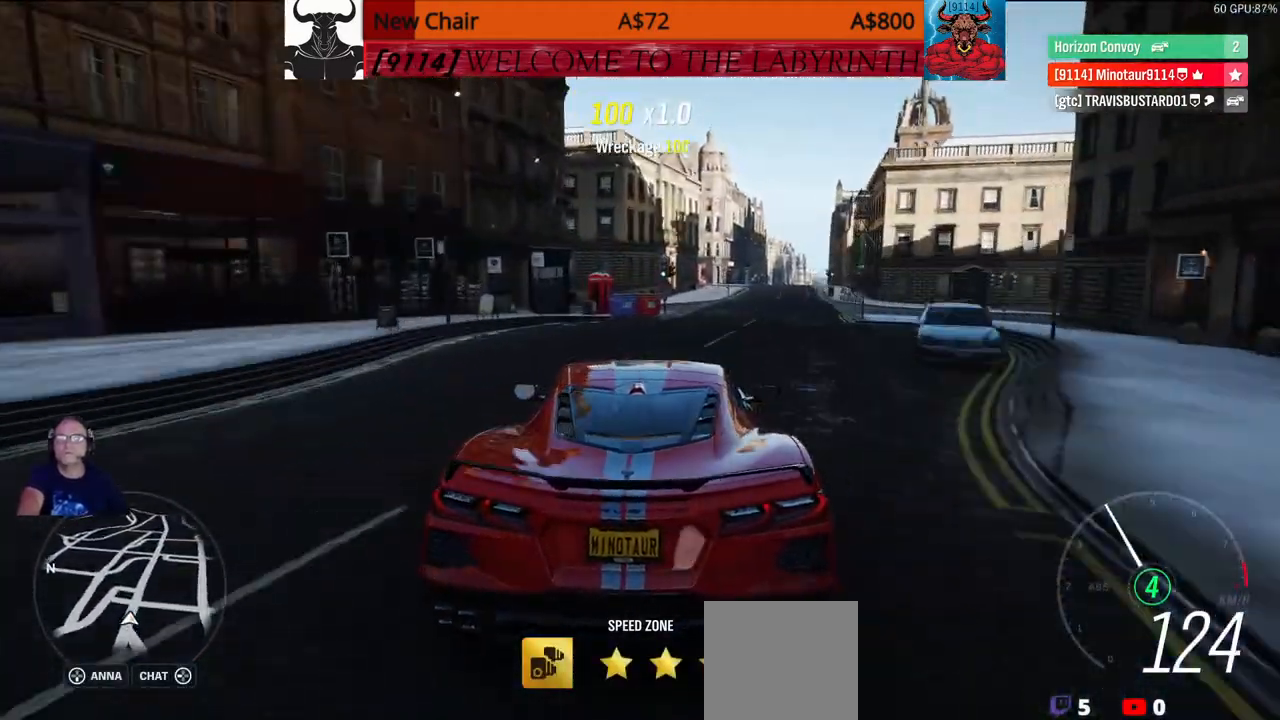
{"buttons": ["DPAD_RIGHT"], "left_stick": "center", "right_stick": "center", "events": []}
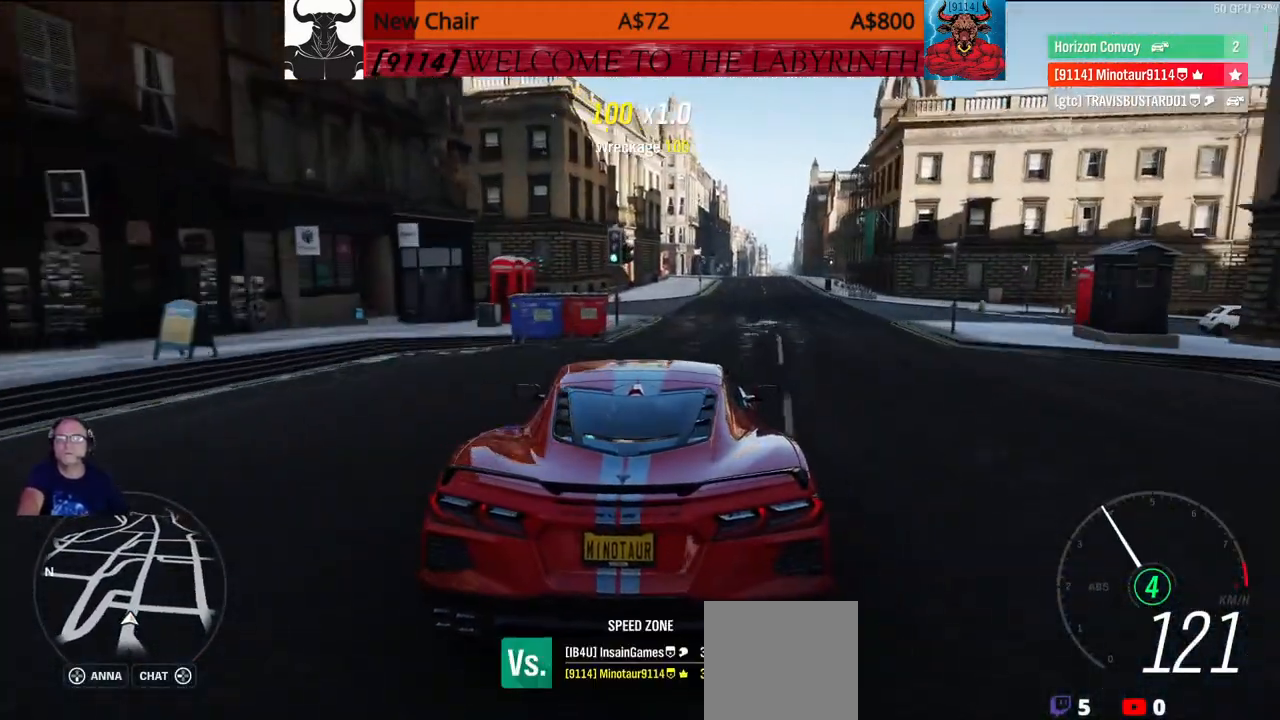
{"buttons": [], "left_stick": "center", "right_stick": "center", "events": [[217, "DPAD_RIGHT", "up"]]}